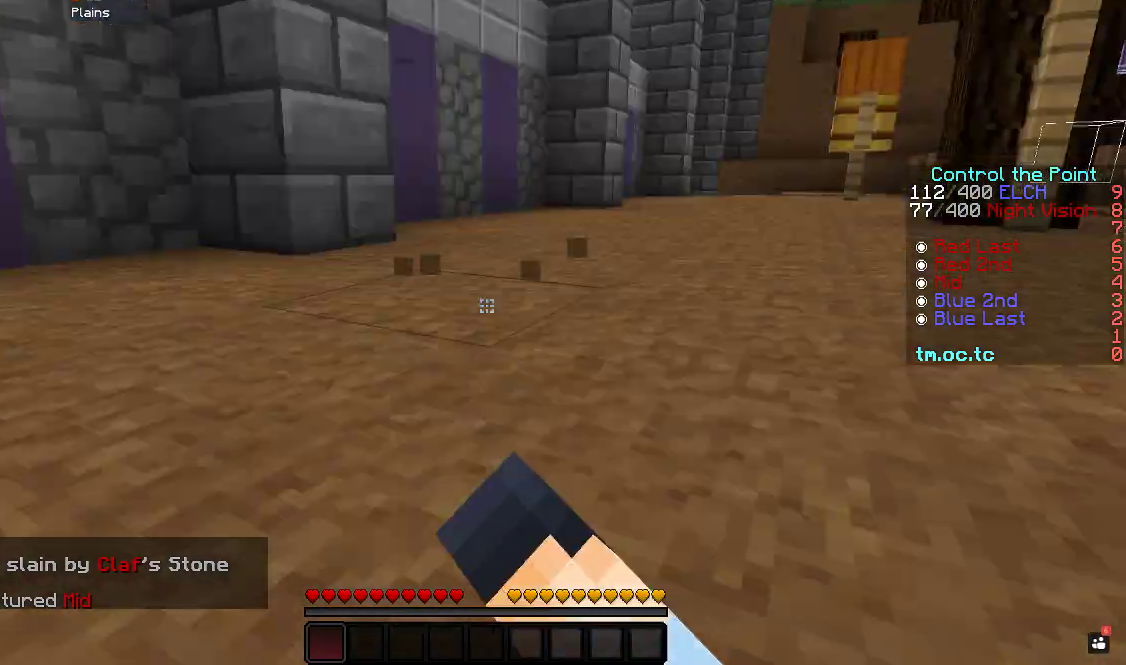
Gameplay with keyboard; each line is a JSON object with the keys held at the frame after it. "events" lists presses ("down") and releases ("up") of "a", "d", "s" and "w" between this image and that frame as [ms after this image, input, new state], when the widget could be followed in between. No other keys are recorded. Mouse input is not recorded.
{"keys": ["w"], "events": []}
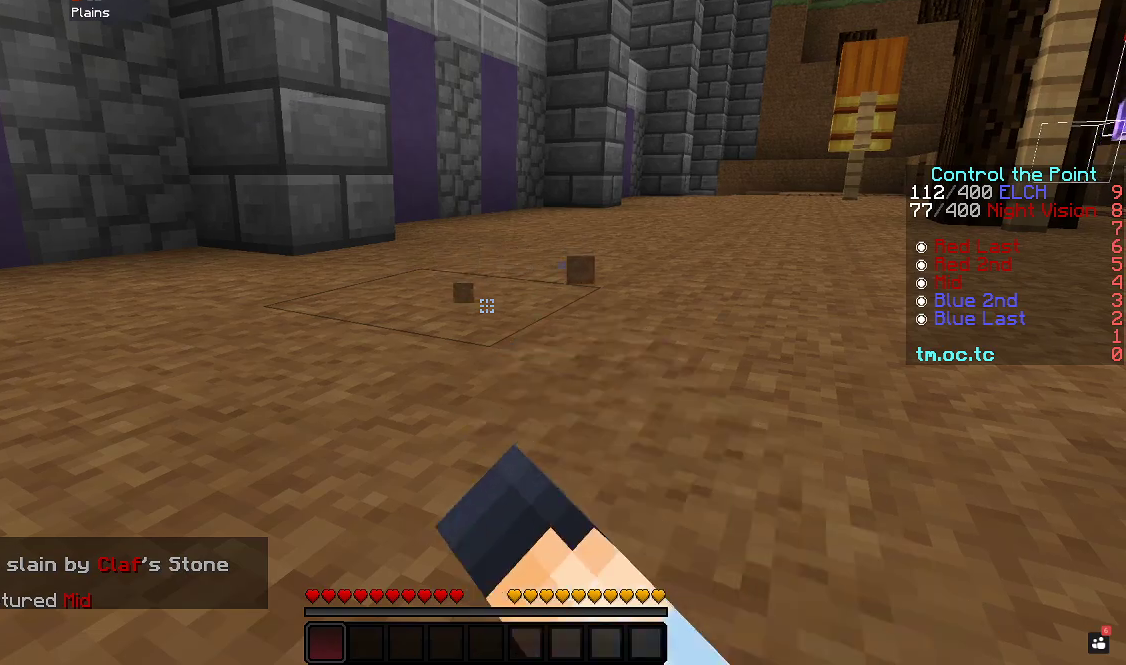
{"keys": ["w"], "events": []}
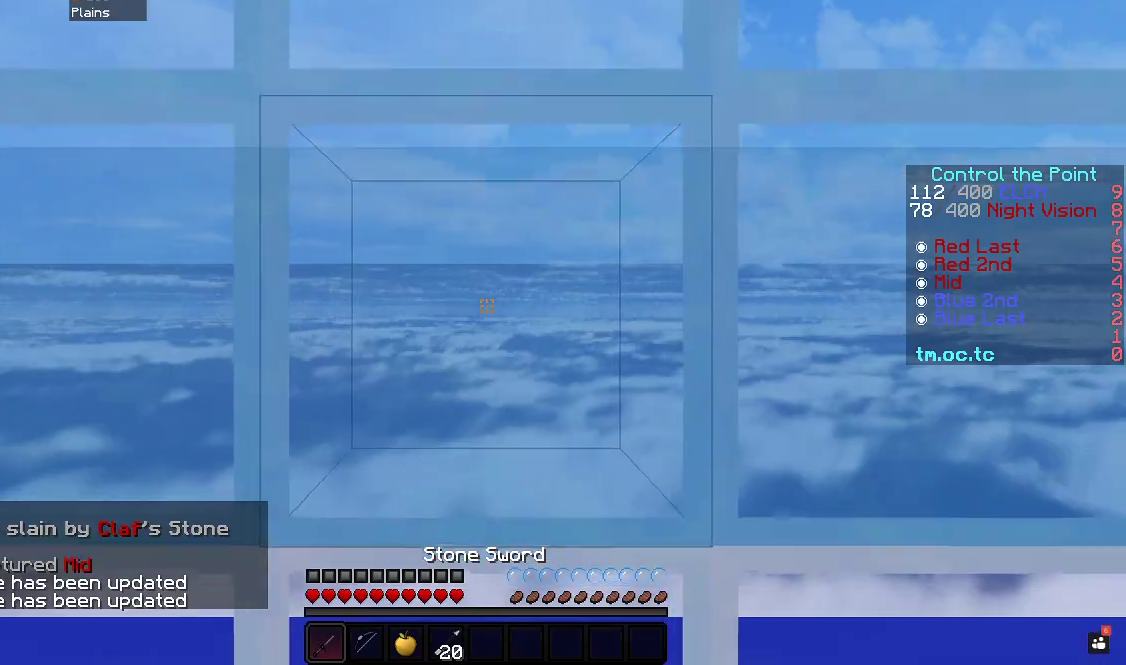
{"keys": [], "events": [[300, "w", "up"]]}
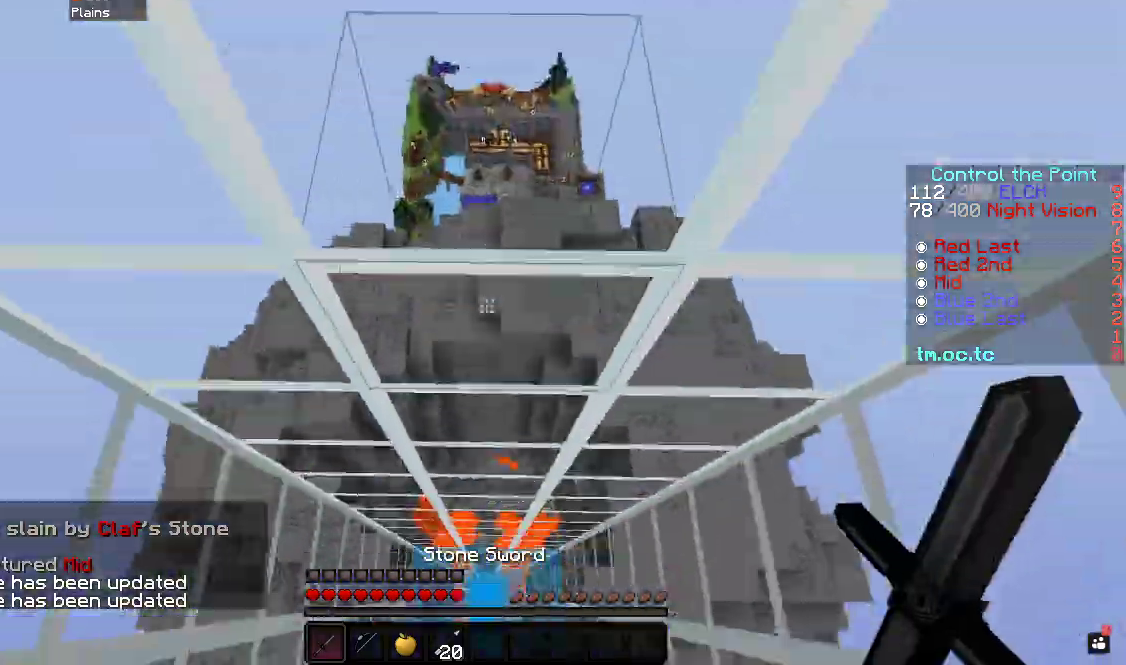
{"keys": [], "events": []}
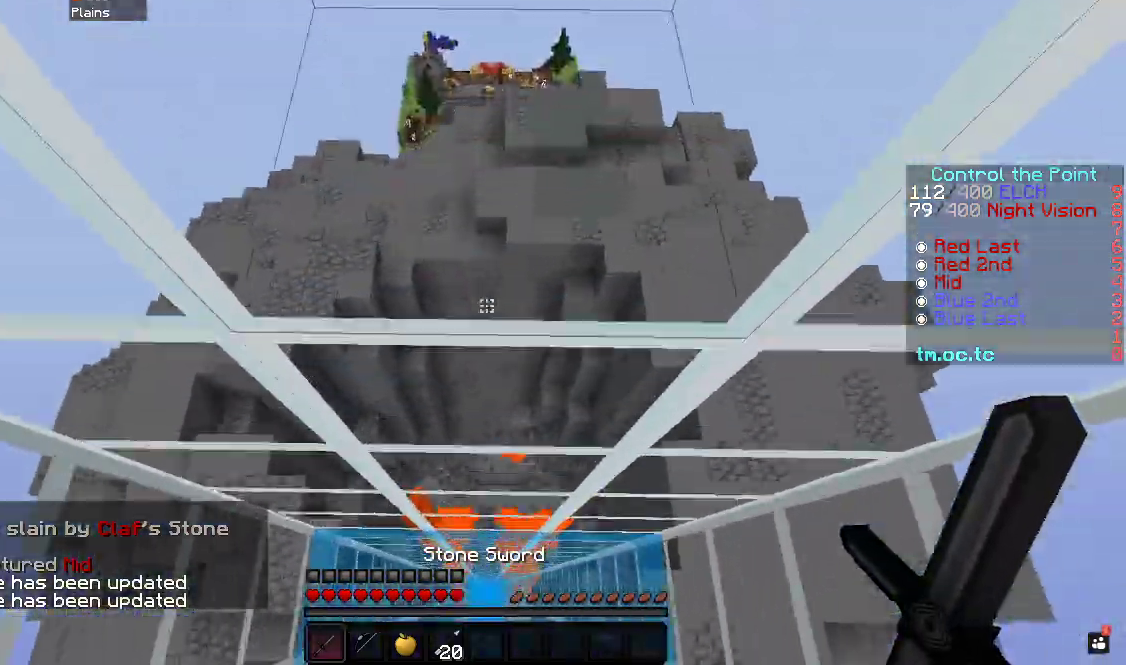
{"keys": [], "events": []}
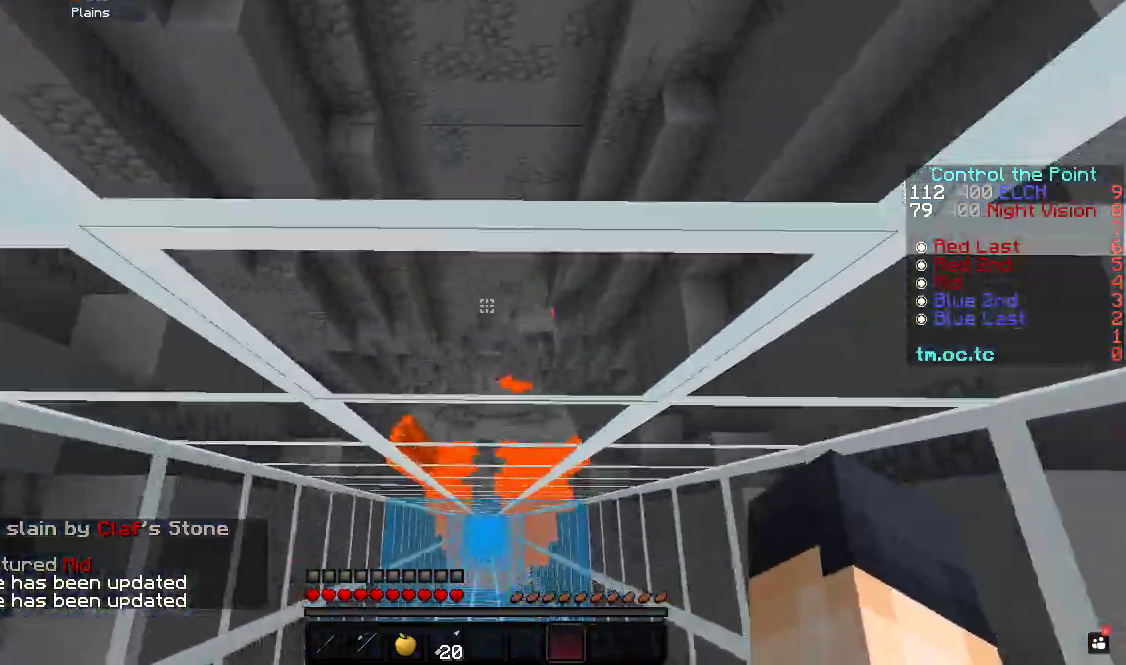
{"keys": [], "events": []}
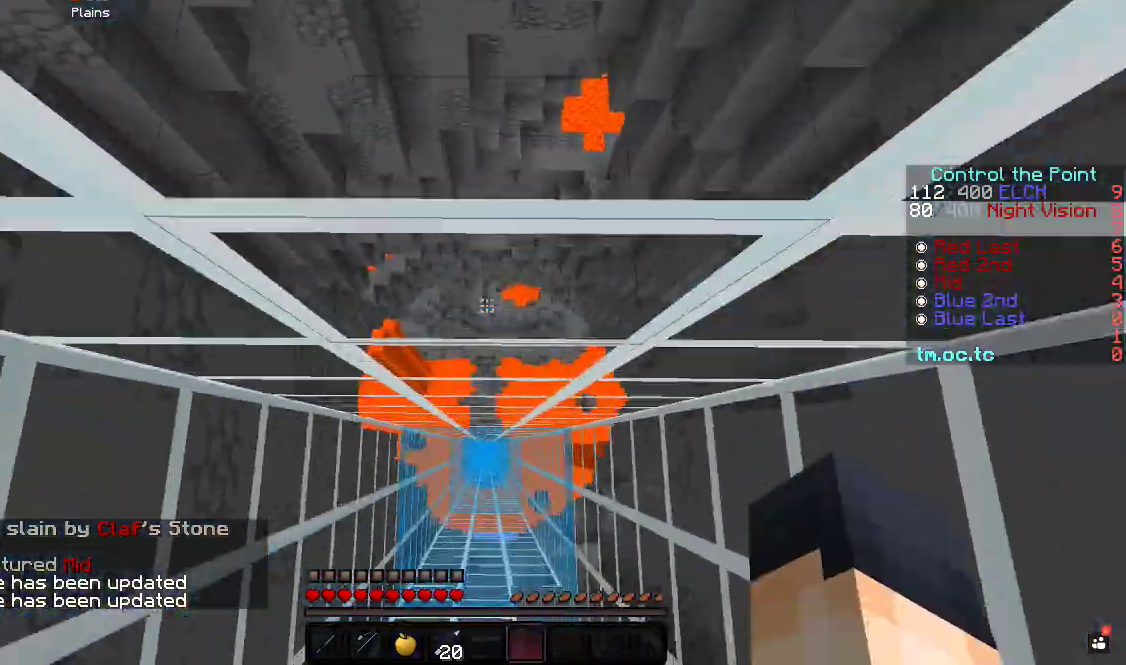
{"keys": [], "events": []}
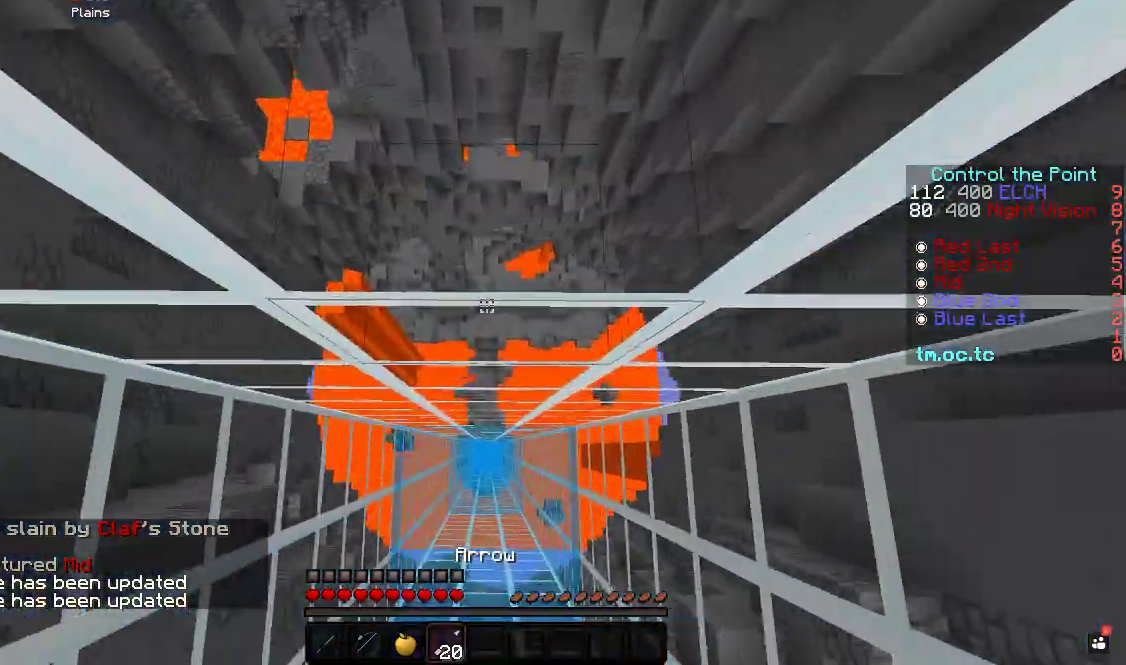
{"keys": [], "events": []}
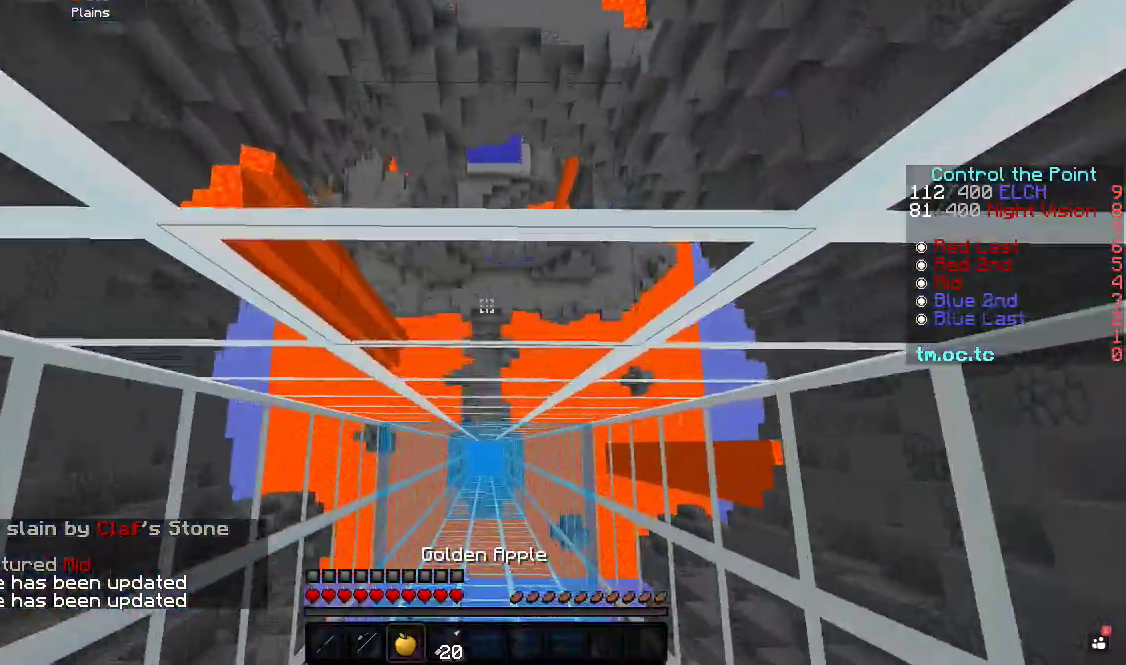
{"keys": [], "events": []}
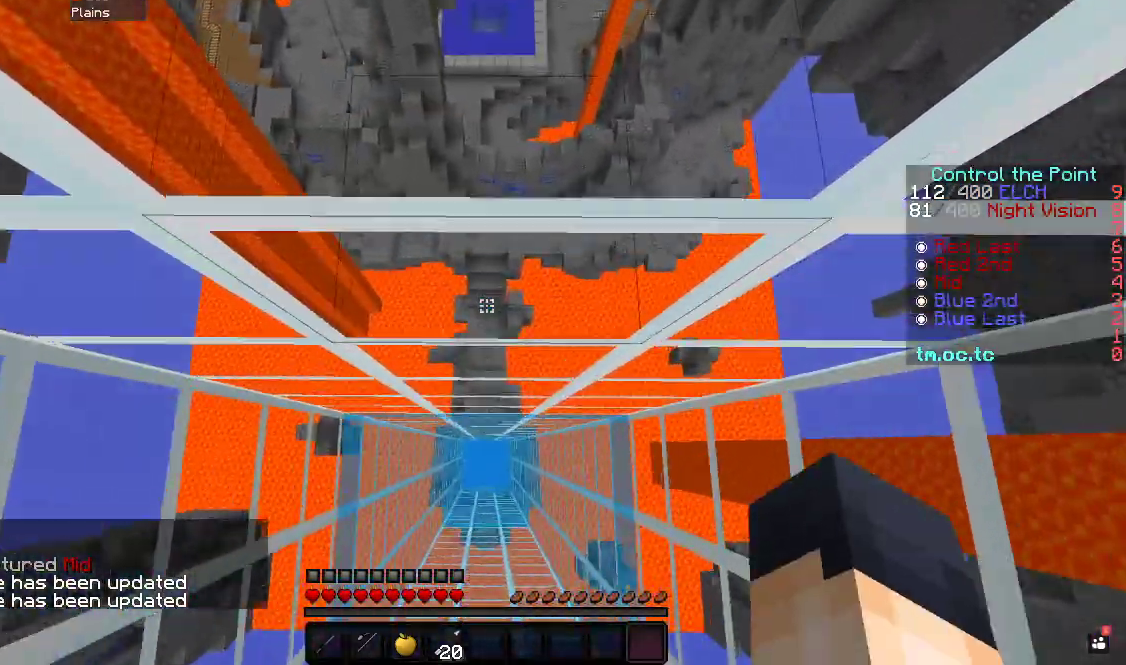
{"keys": ["w"], "events": [[483, "w", "down"]]}
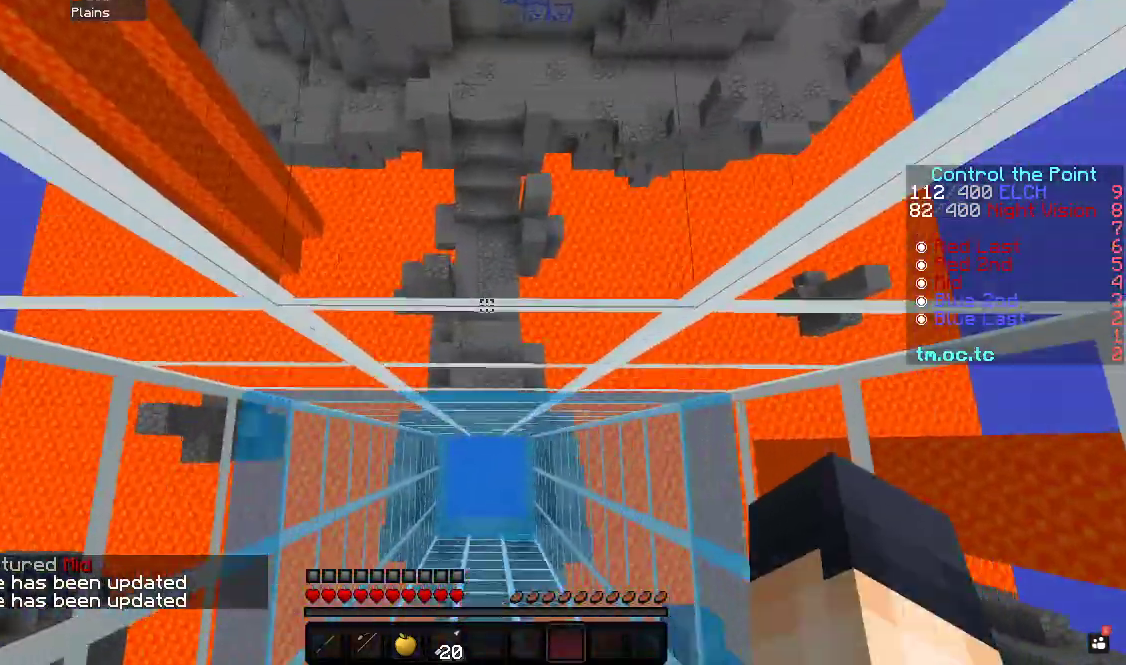
{"keys": ["w"], "events": []}
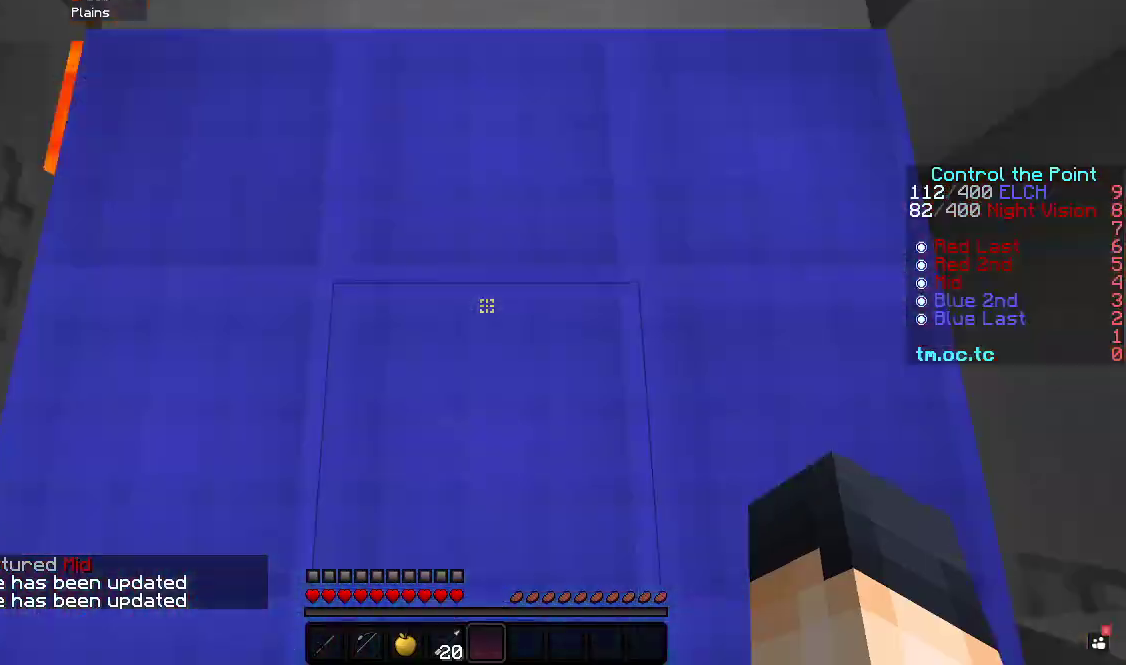
{"keys": ["w"], "events": []}
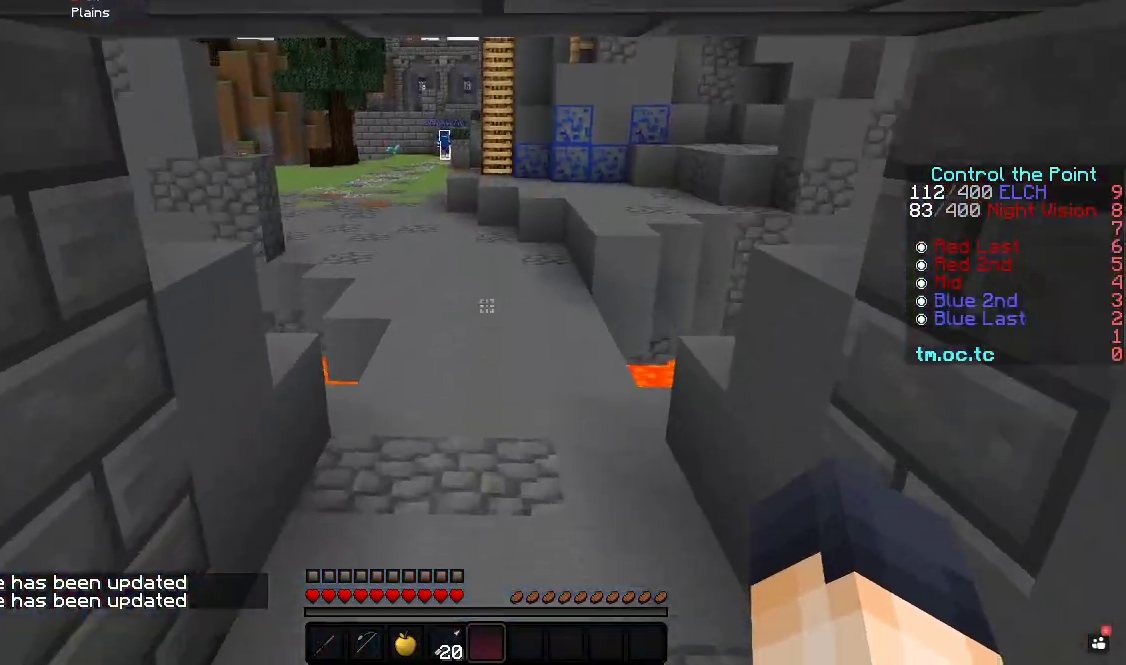
{"keys": ["w"], "events": []}
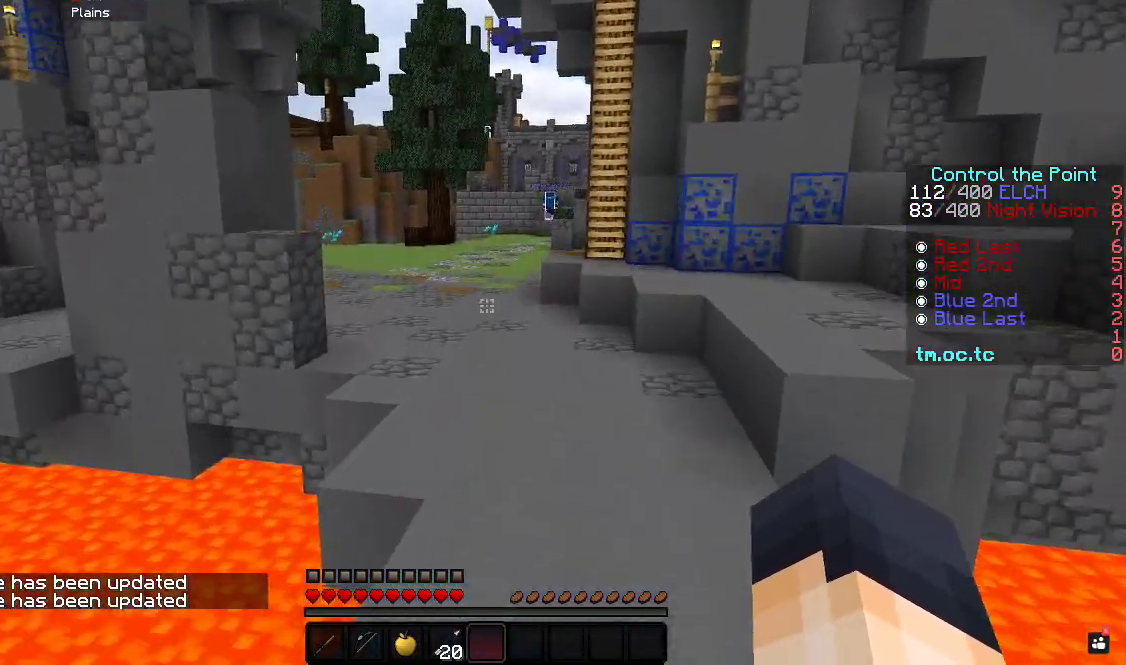
{"keys": ["w"], "events": []}
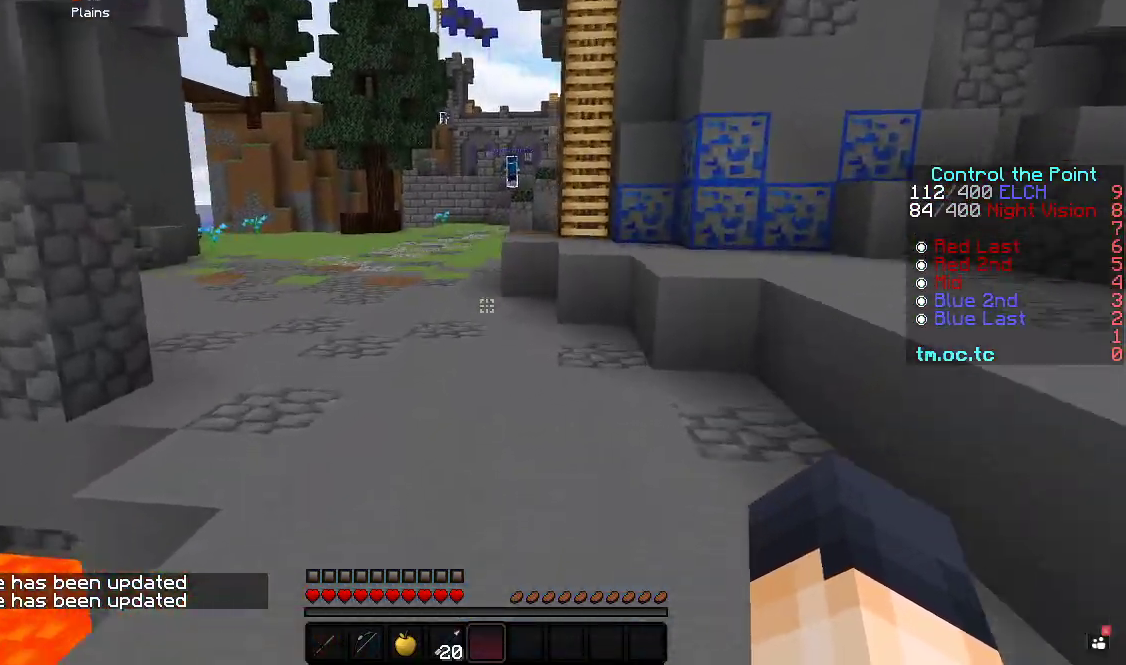
{"keys": ["w"], "events": []}
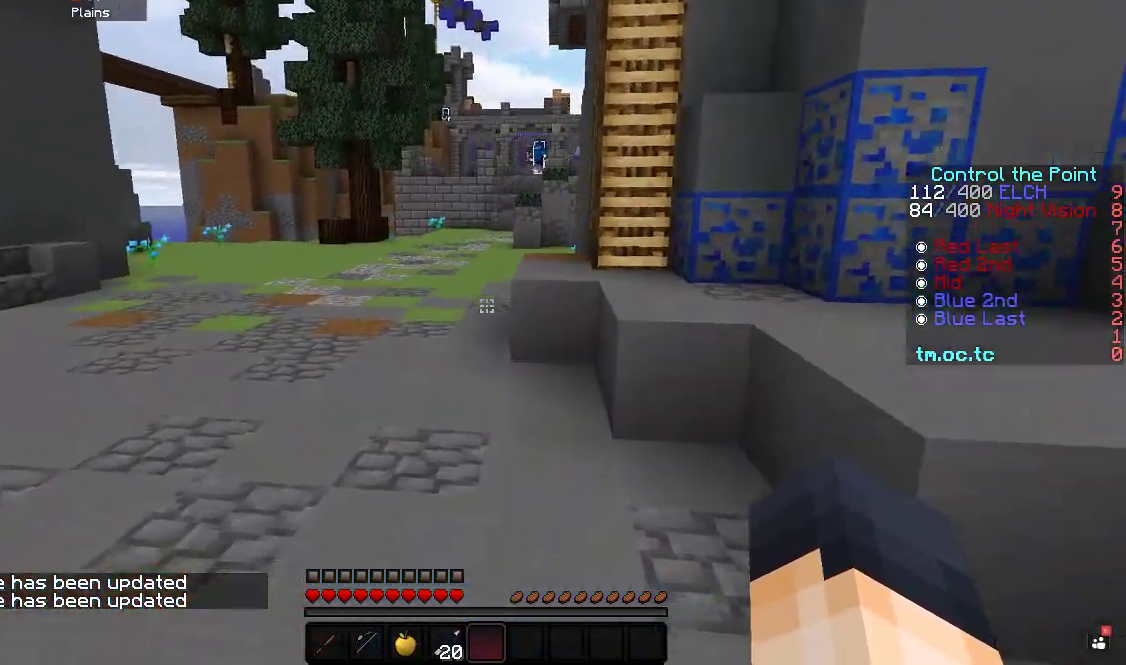
{"keys": ["w"], "events": []}
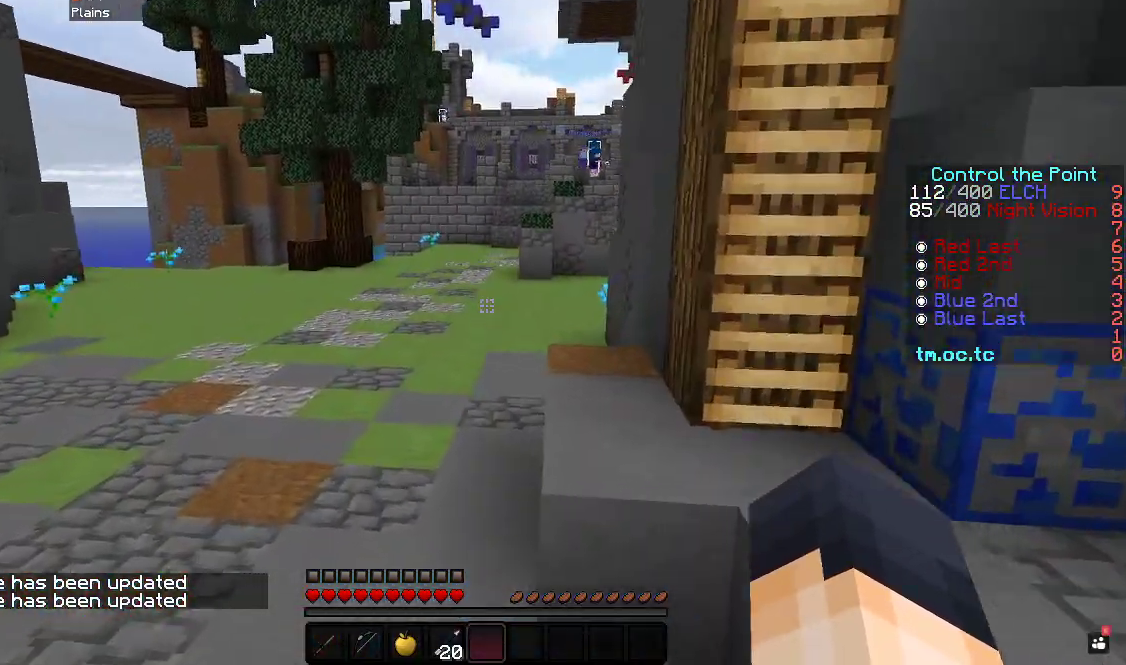
{"keys": ["w"], "events": []}
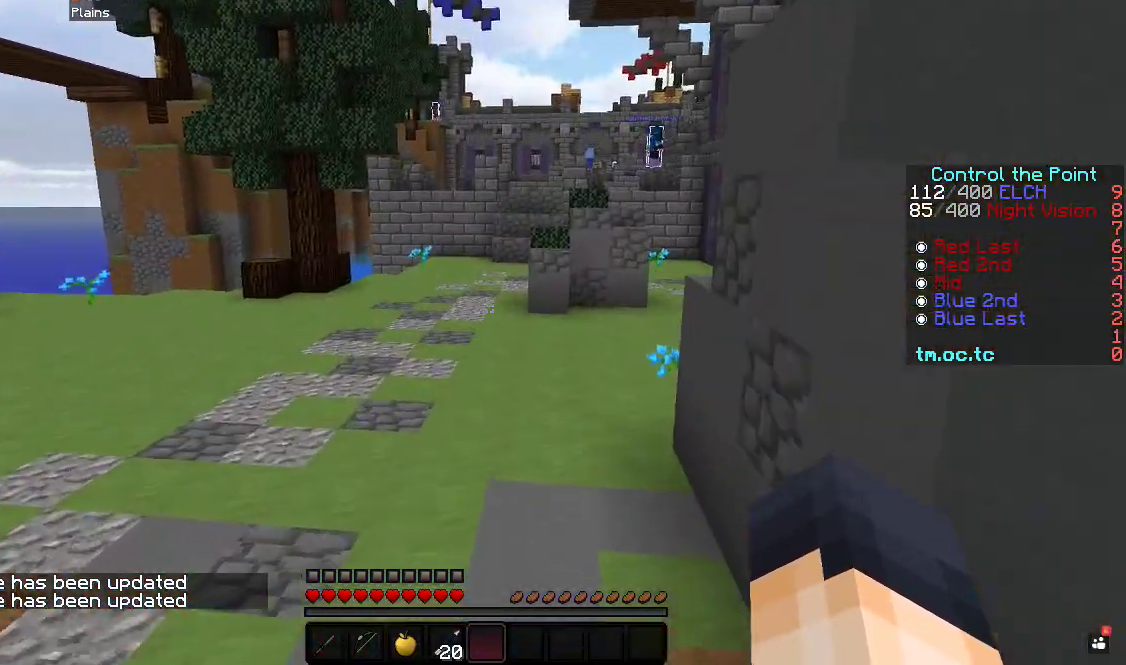
{"keys": ["w"], "events": []}
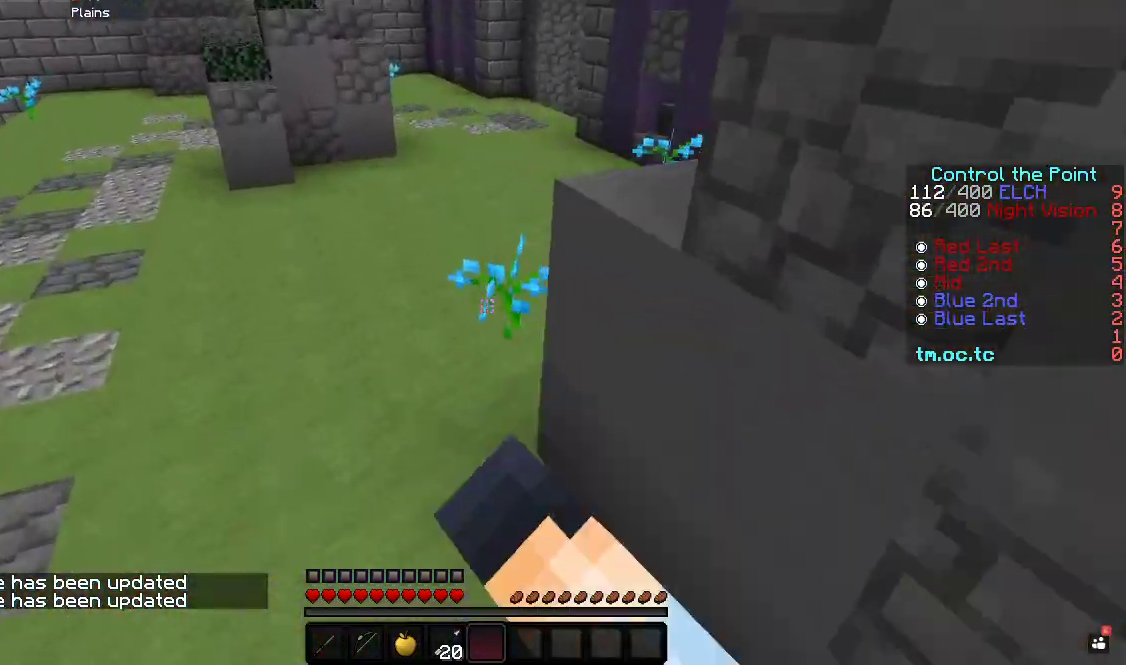
{"keys": ["w"], "events": []}
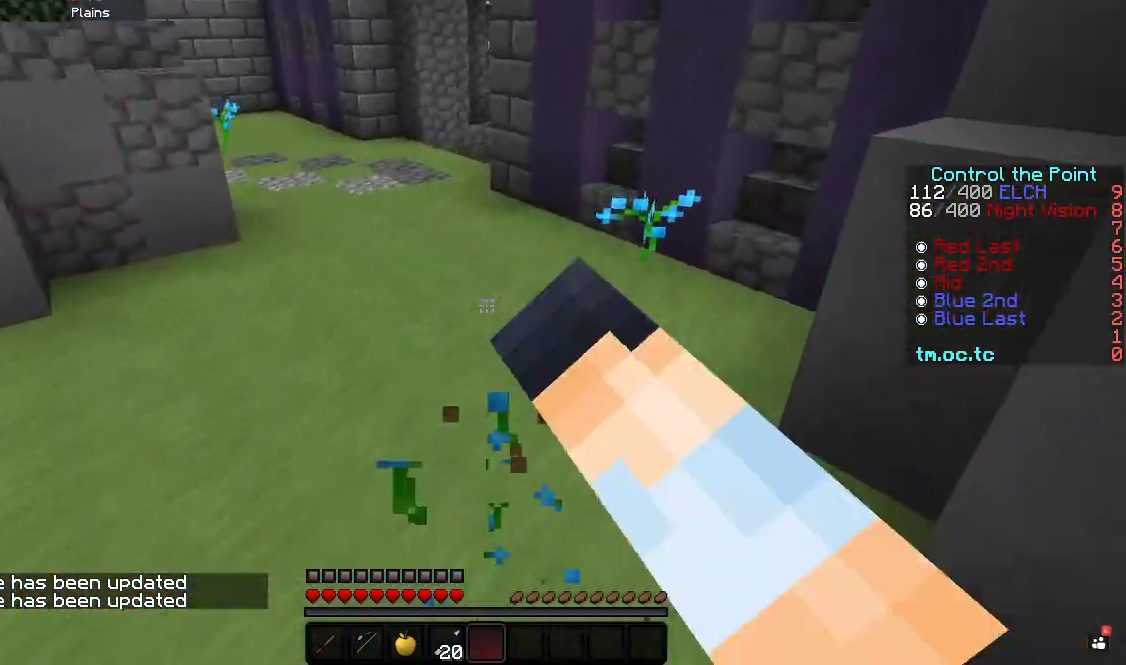
{"keys": ["w"], "events": []}
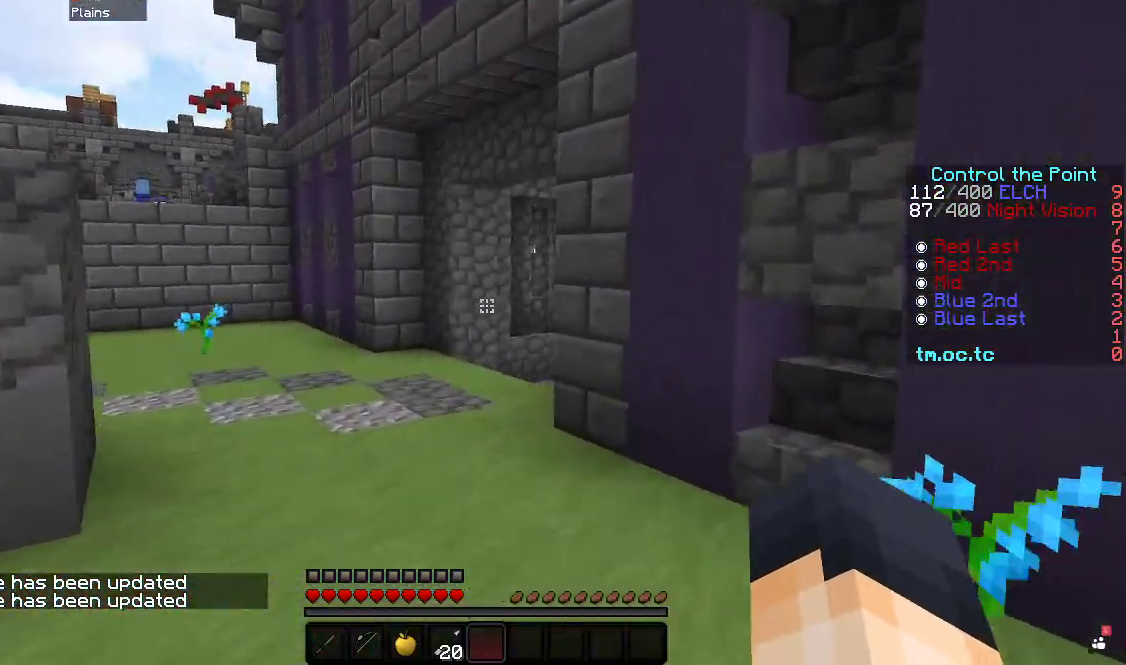
{"keys": ["w"], "events": []}
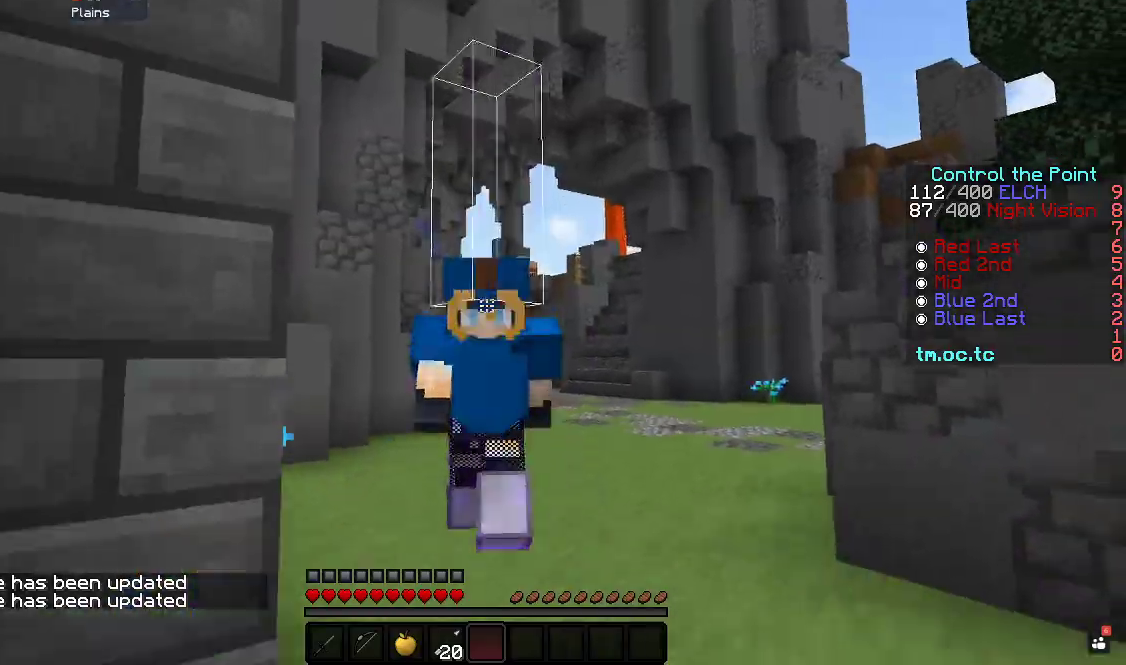
{"keys": ["w"], "events": []}
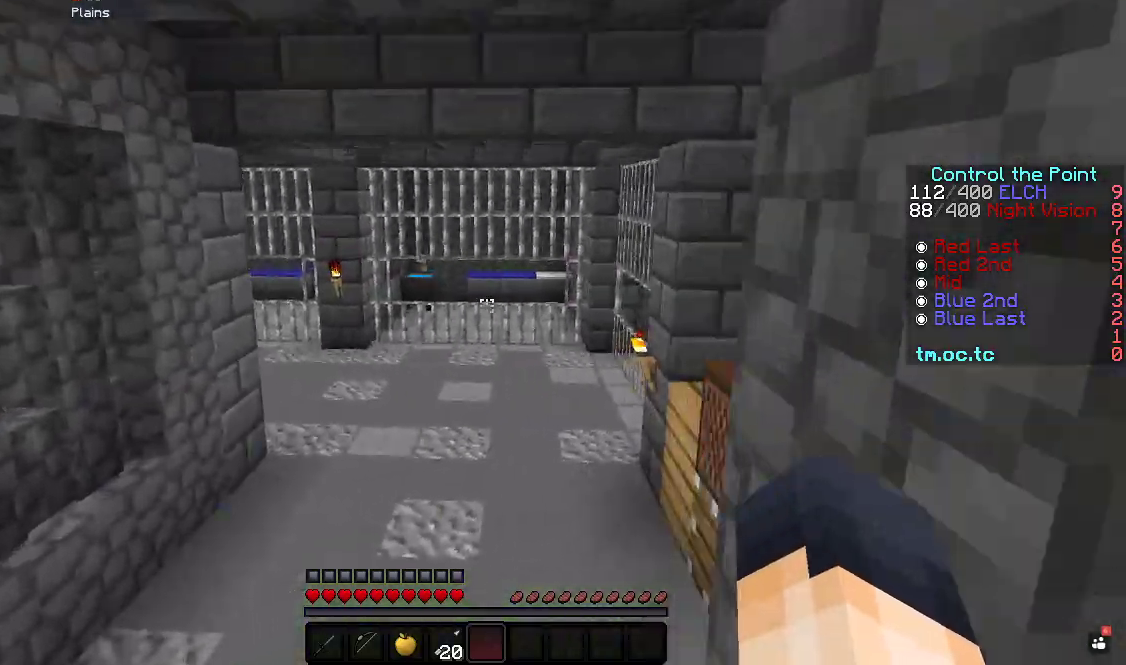
{"keys": ["w"], "events": []}
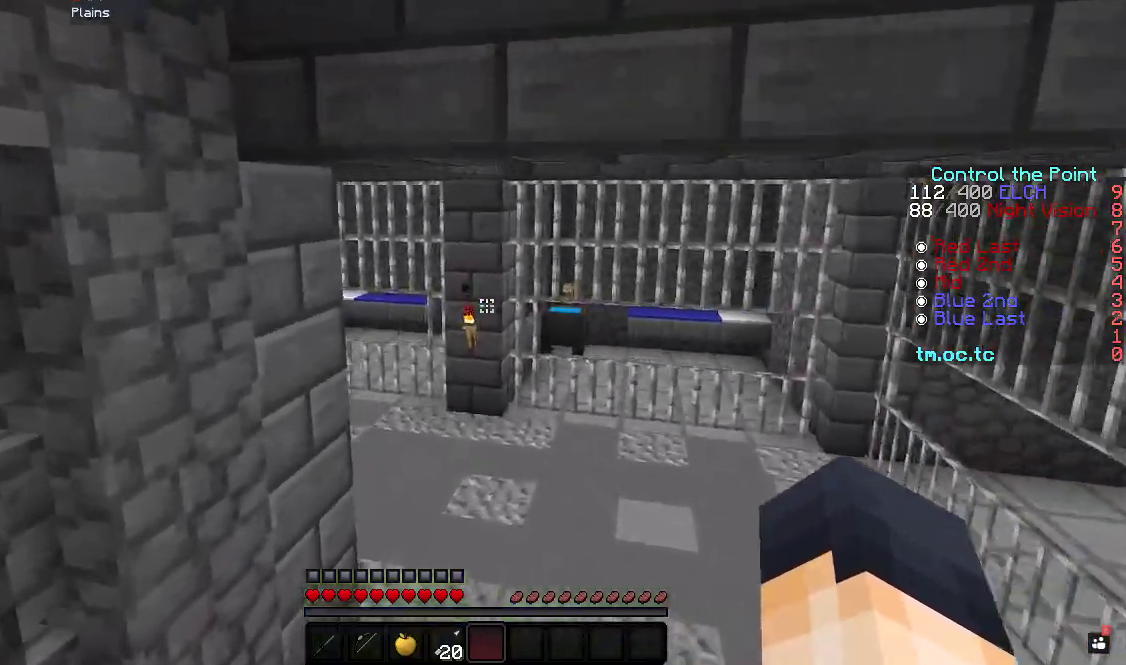
{"keys": ["w"], "events": []}
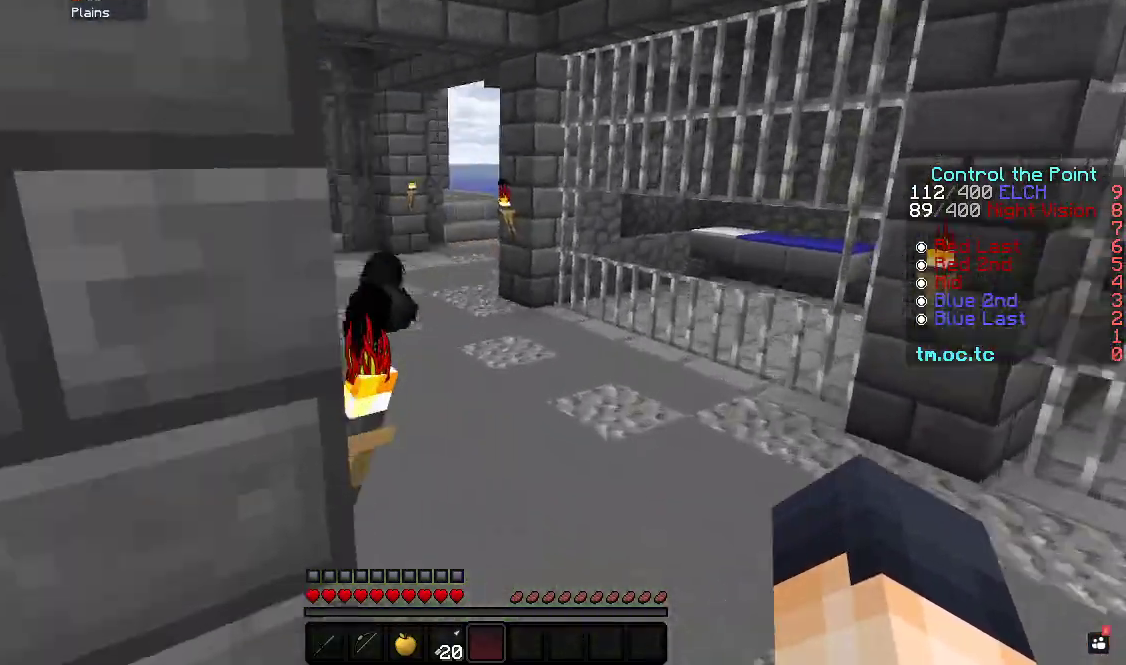
{"keys": ["w"], "events": []}
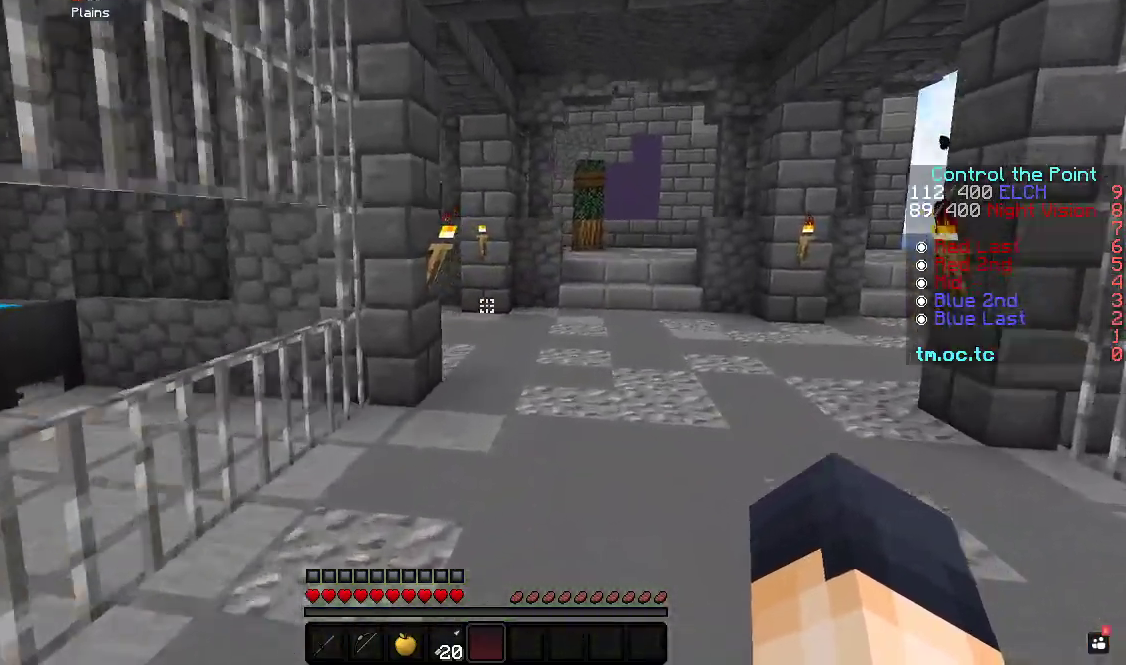
{"keys": ["w"], "events": []}
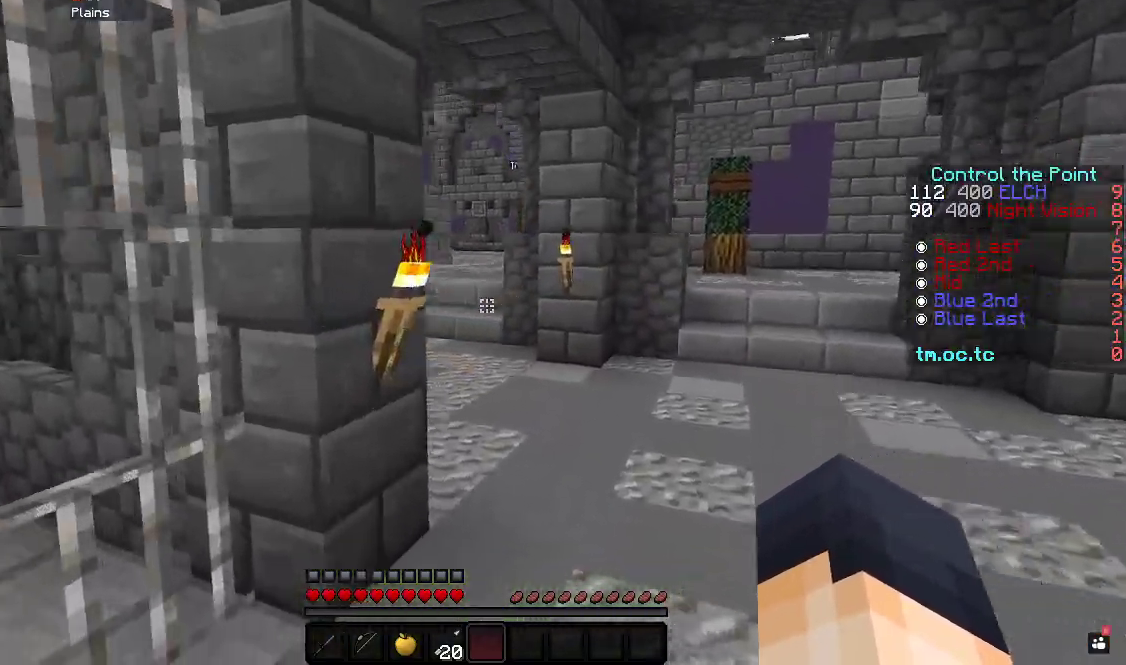
{"keys": ["w"], "events": []}
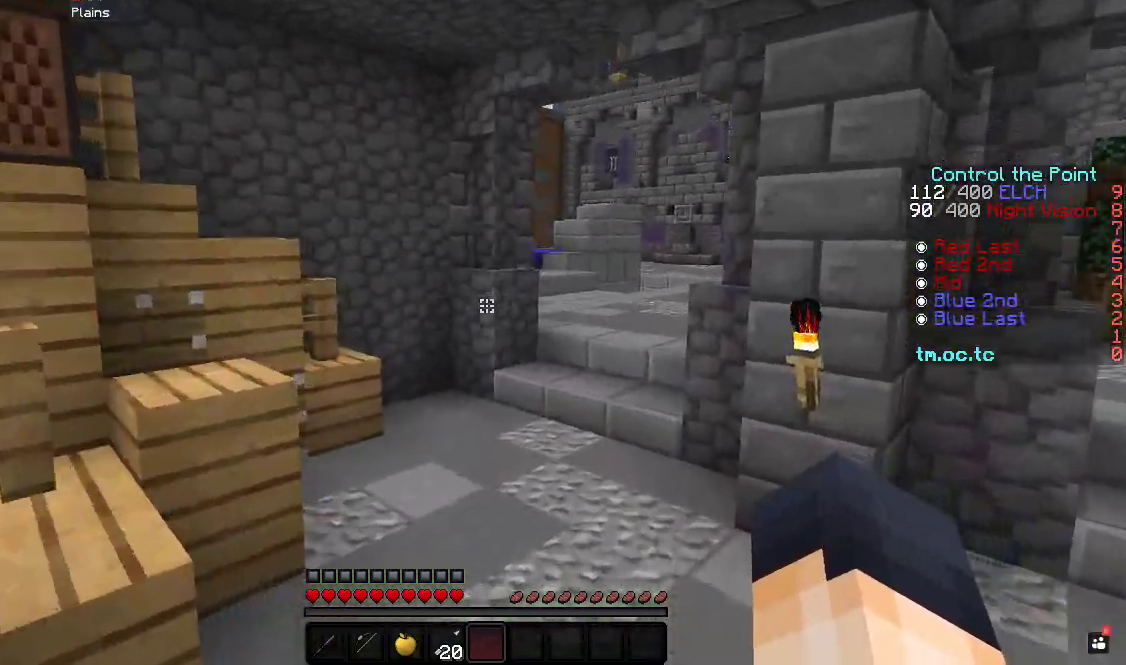
{"keys": ["w"], "events": []}
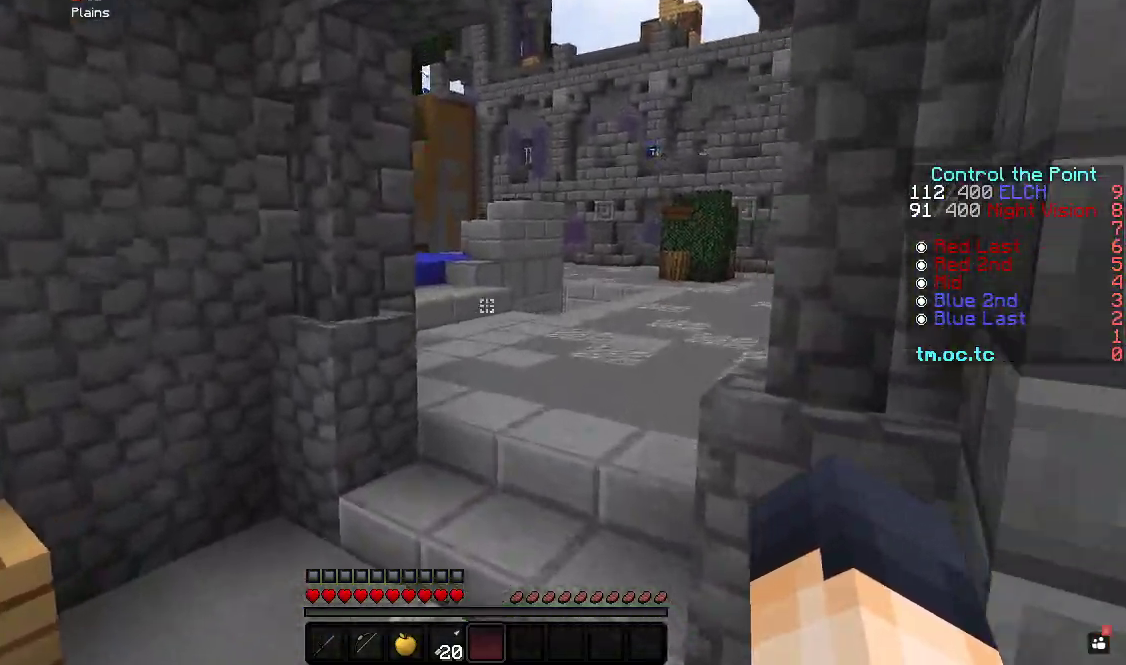
{"keys": ["w"], "events": []}
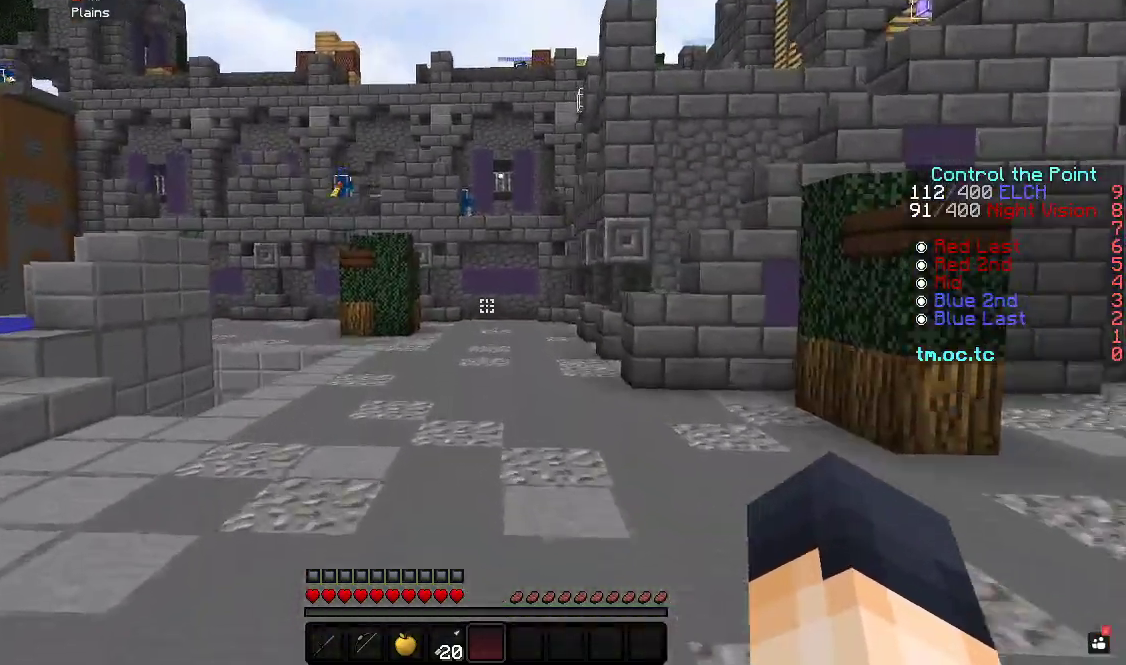
{"keys": ["w"], "events": []}
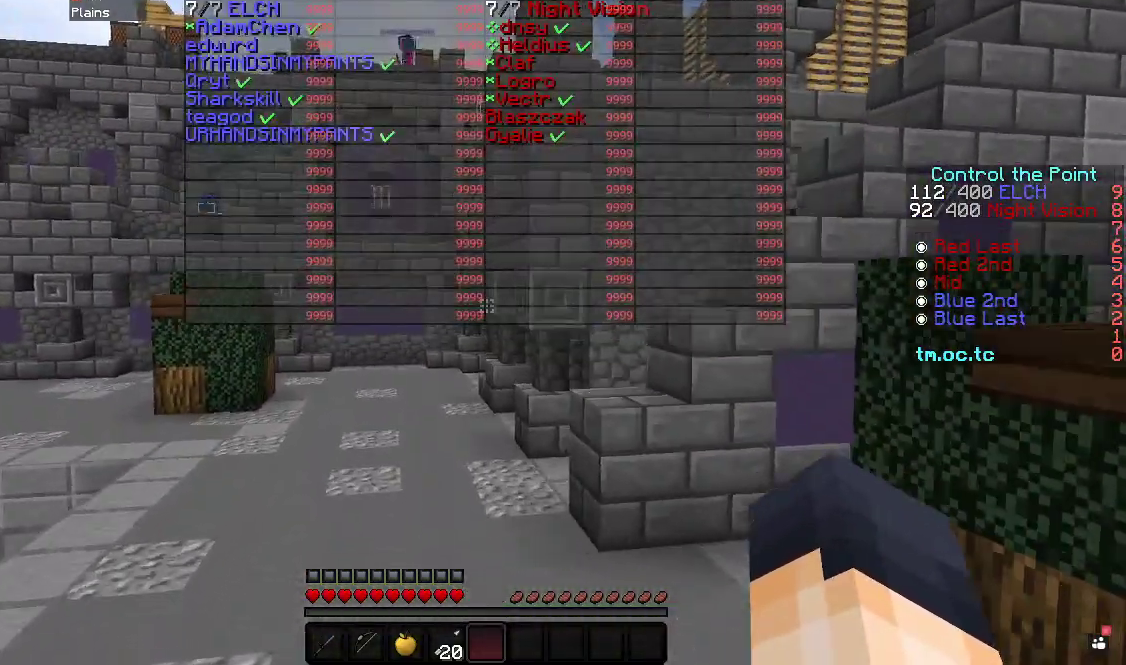
{"keys": ["w"], "events": []}